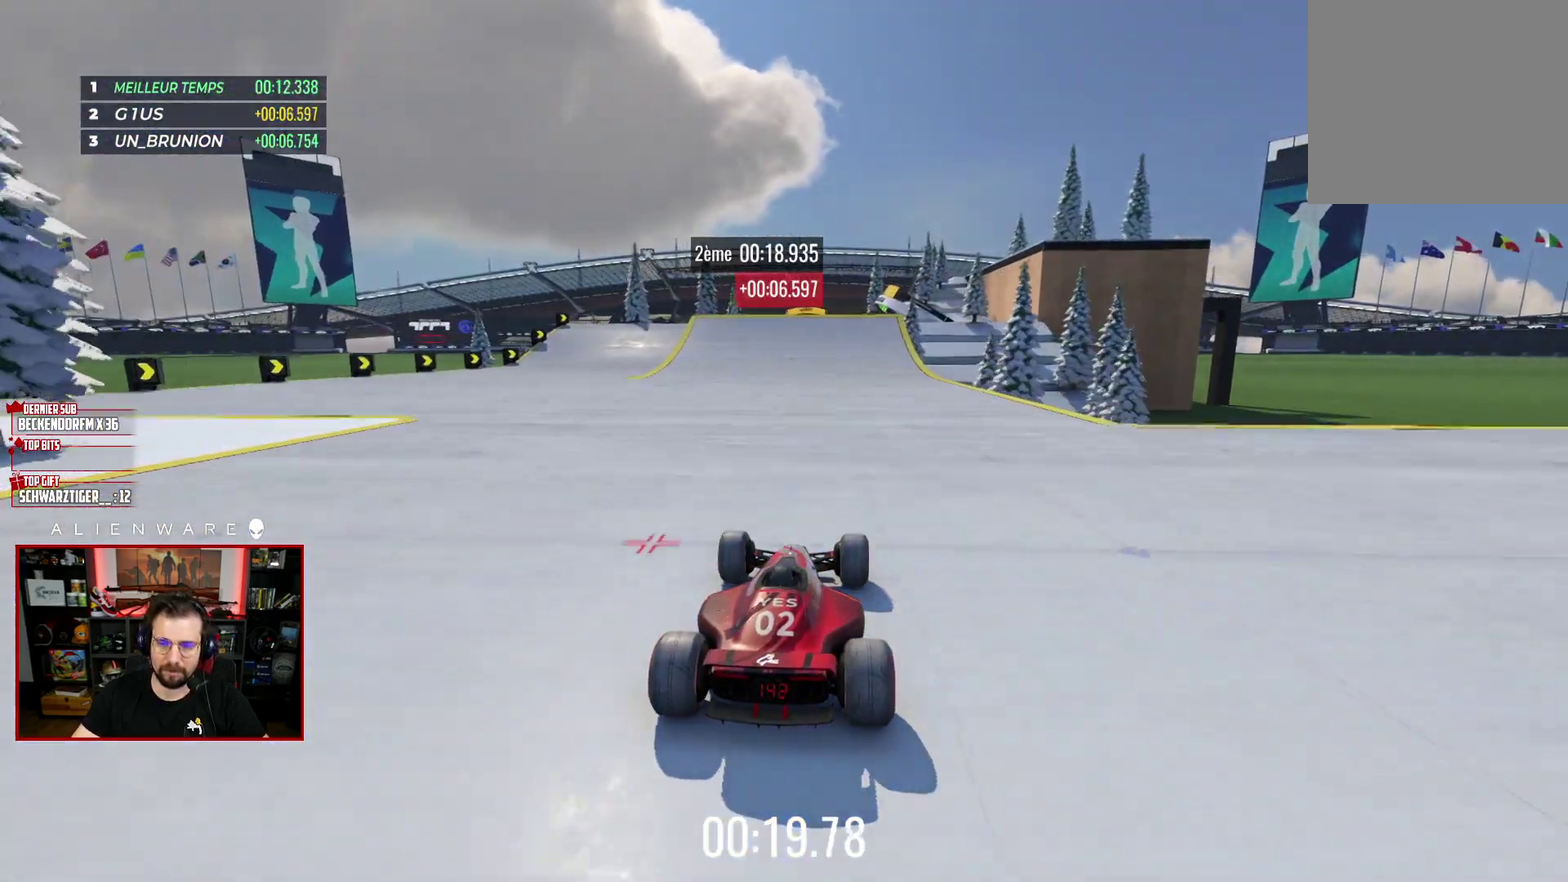
Gameplay with a controller (Xbox layout); each line is a JSON object with the inputs held at the frame after it. "events" lists button and stick changes between this image and that frame as [ms after this image, input, new state], when the widget could be followed in between. Not read: L1 R1.
{"buttons": ["X"], "left_stick": "center", "right_stick": "center", "events": []}
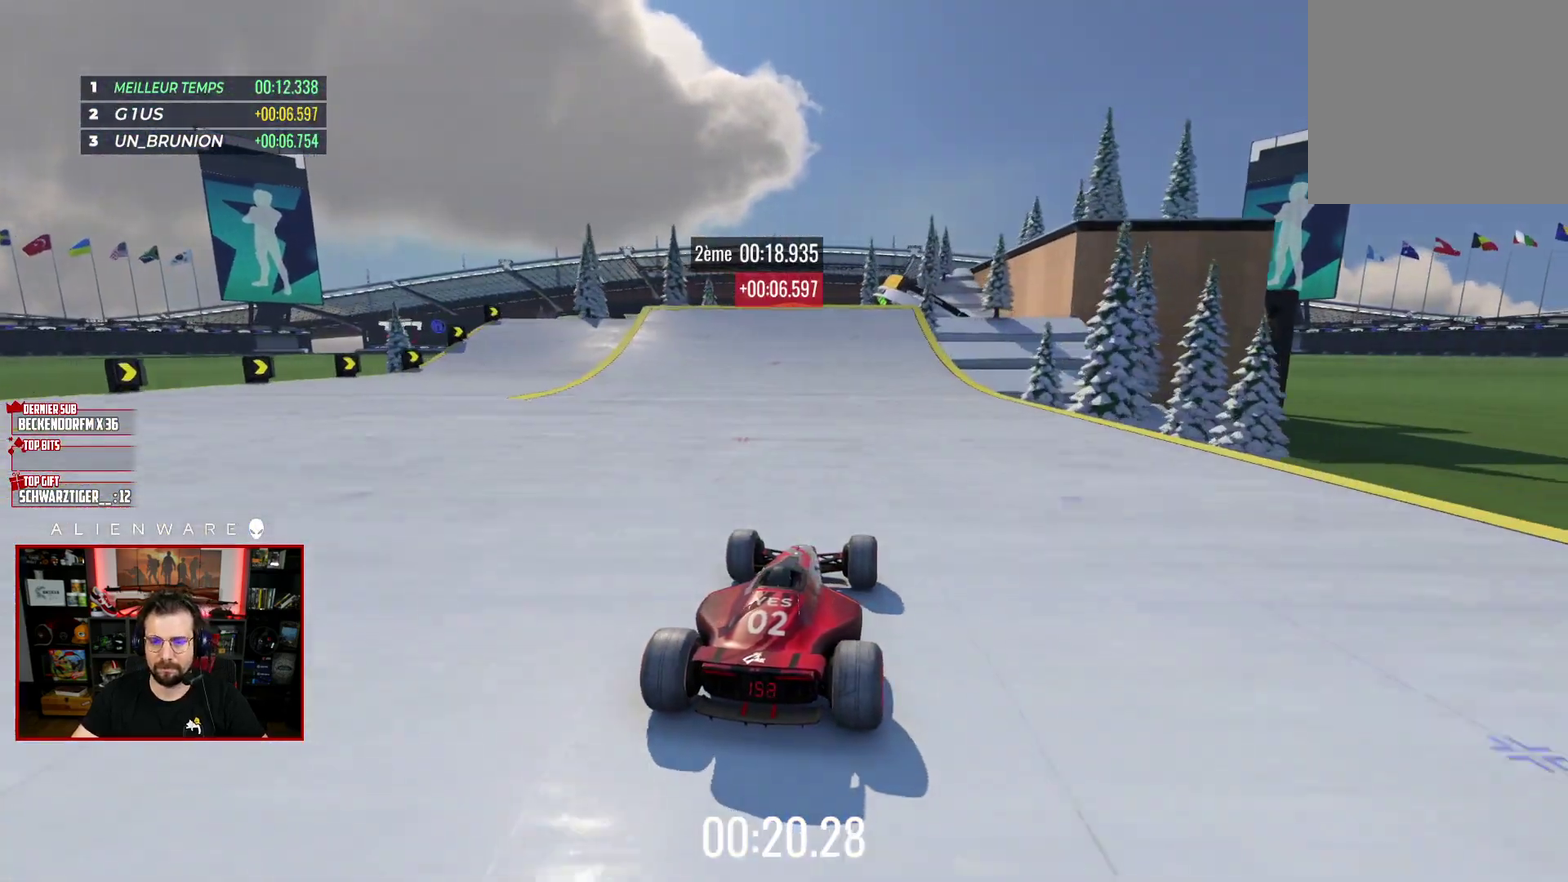
{"buttons": ["X"], "left_stick": "center", "right_stick": "center", "events": []}
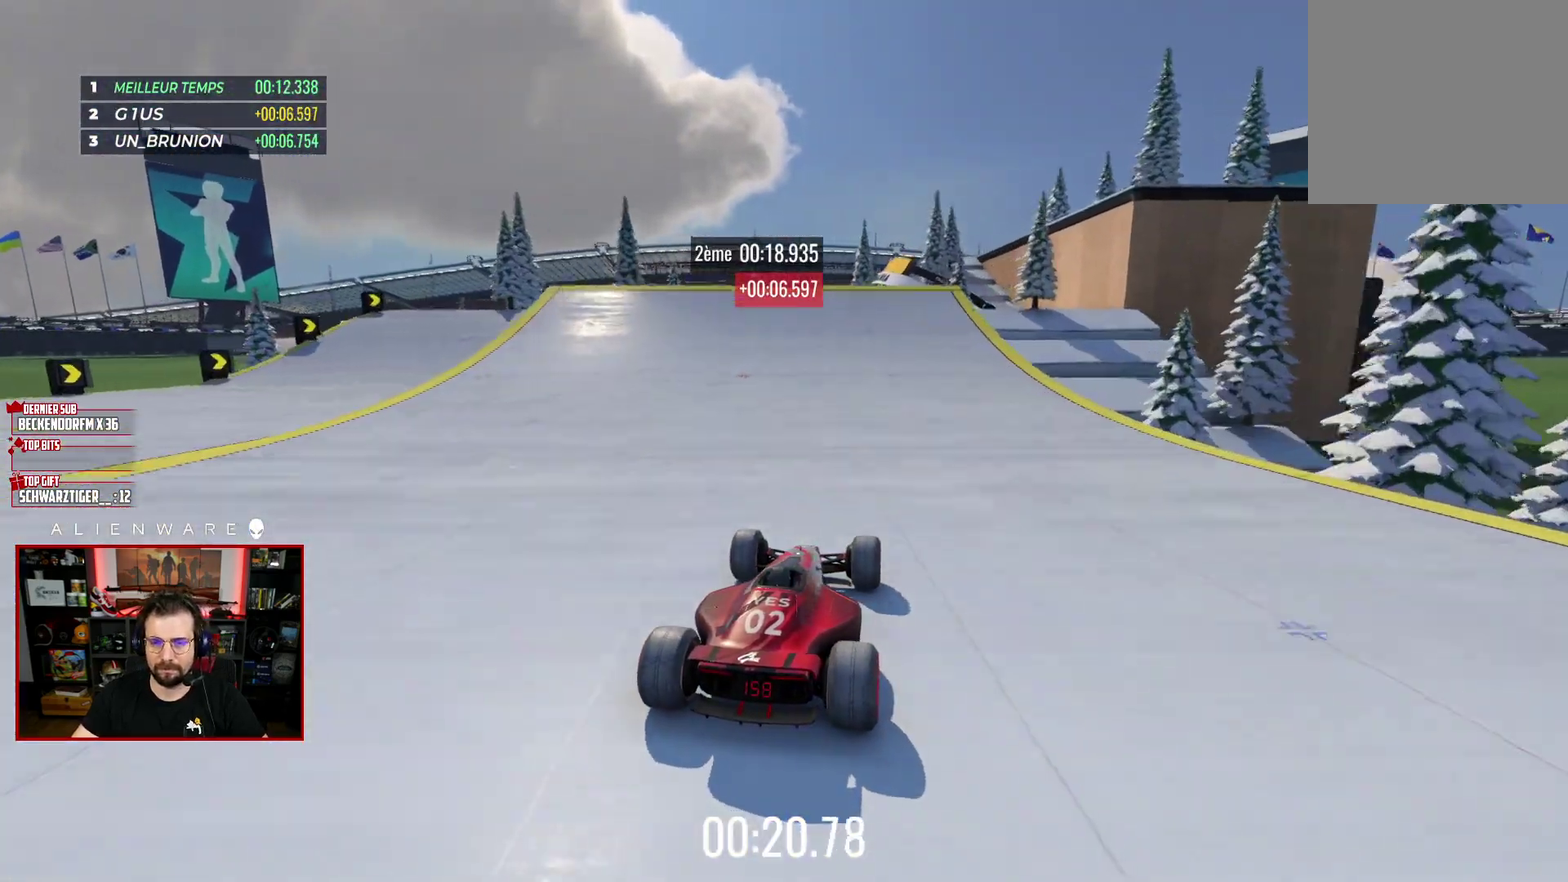
{"buttons": ["X"], "left_stick": "center", "right_stick": "center", "events": [[33, "left_stick", "left"], [183, "left_stick", "center"]]}
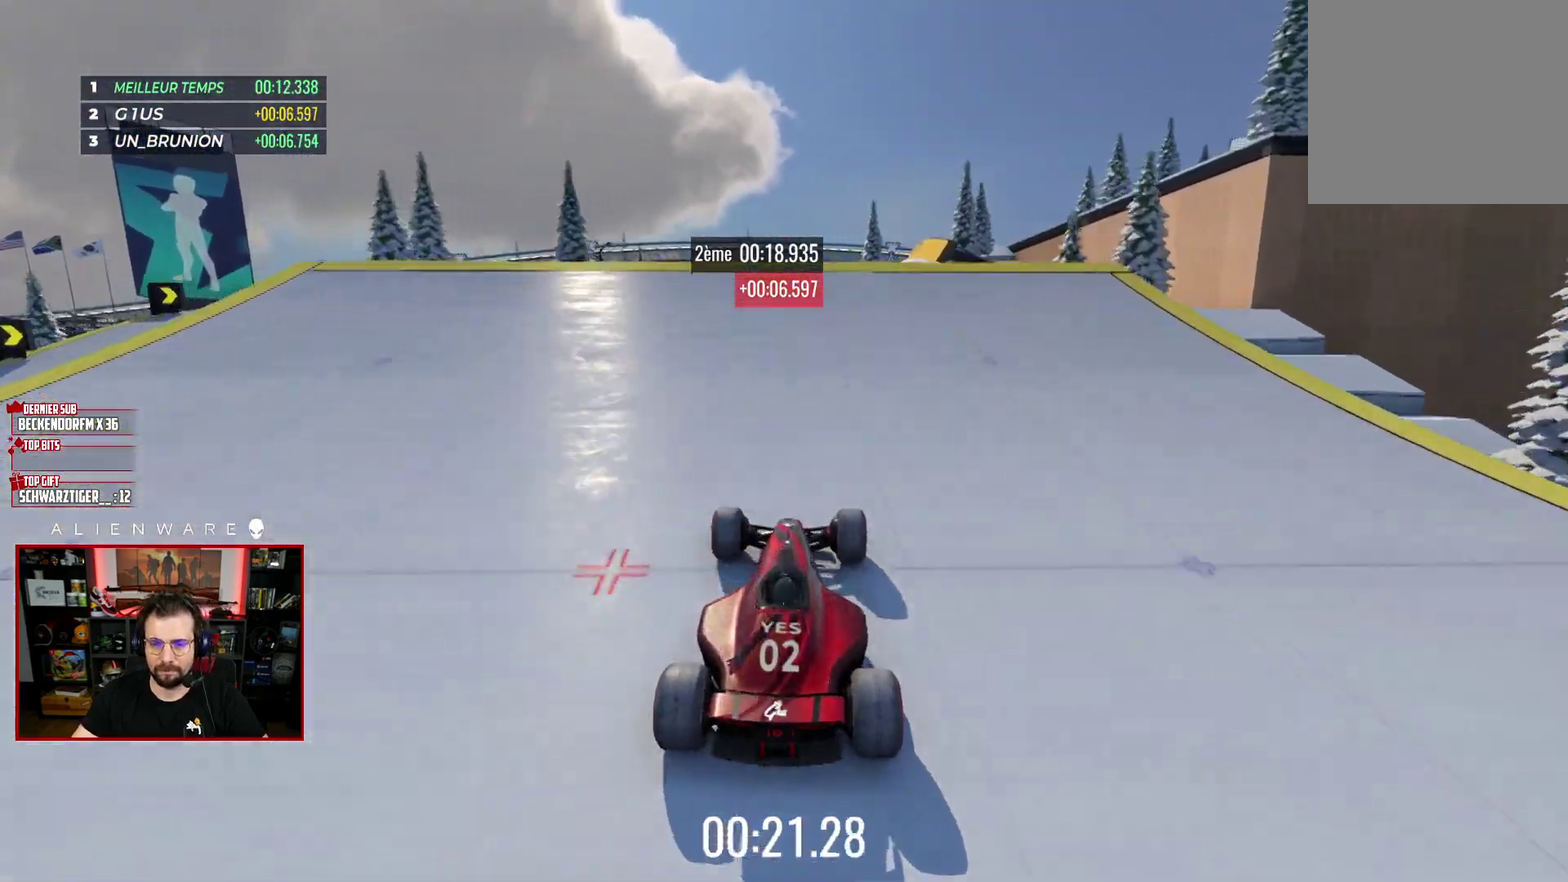
{"buttons": ["X"], "left_stick": "center", "right_stick": "center", "events": []}
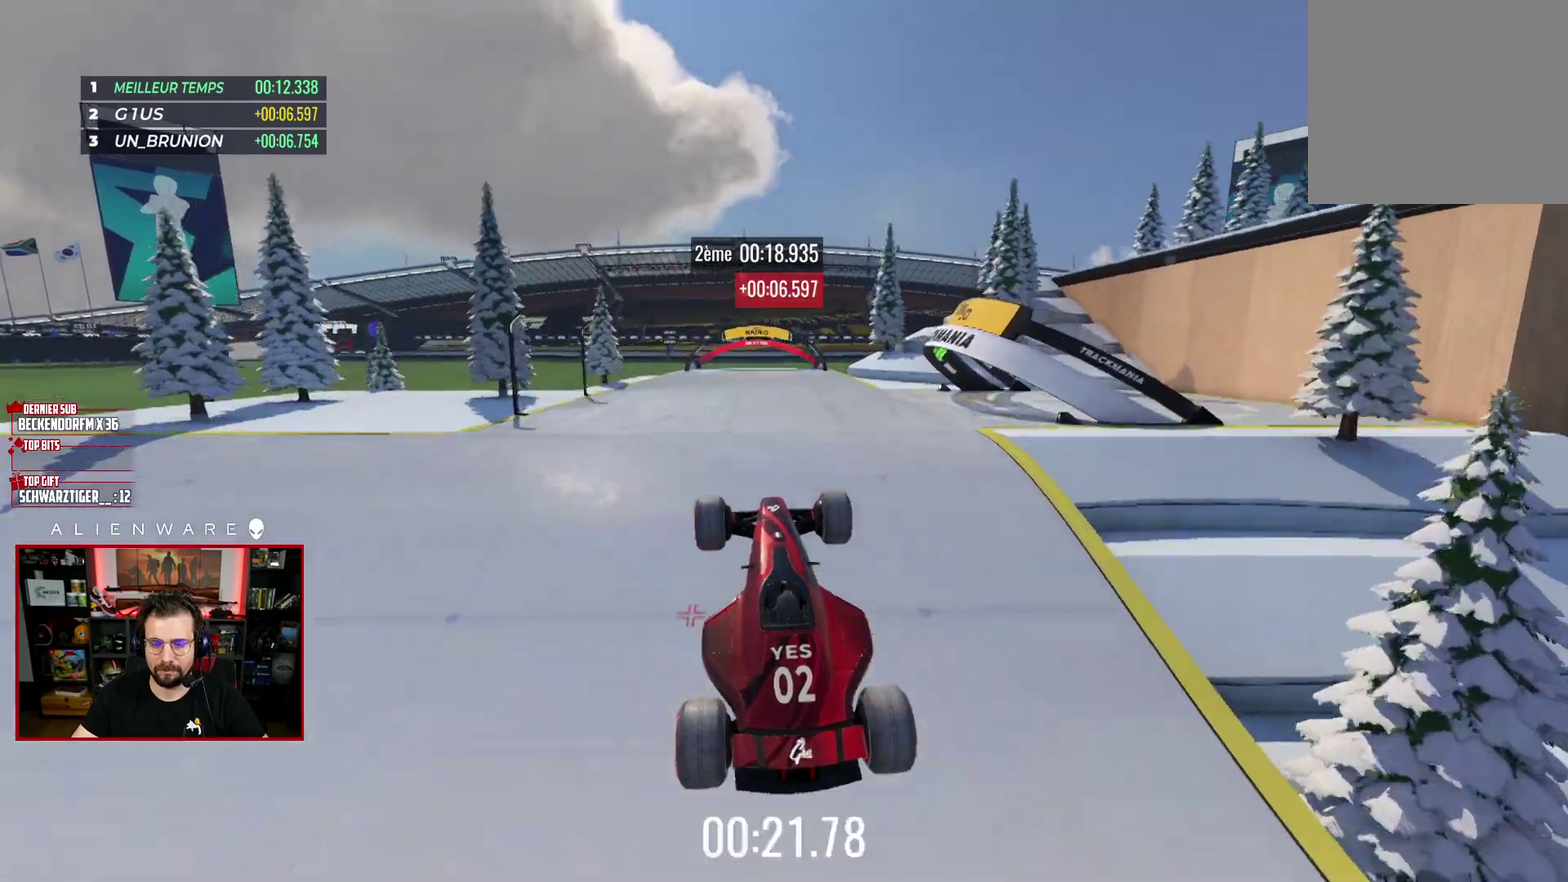
{"buttons": ["X"], "left_stick": "center", "right_stick": "center", "events": []}
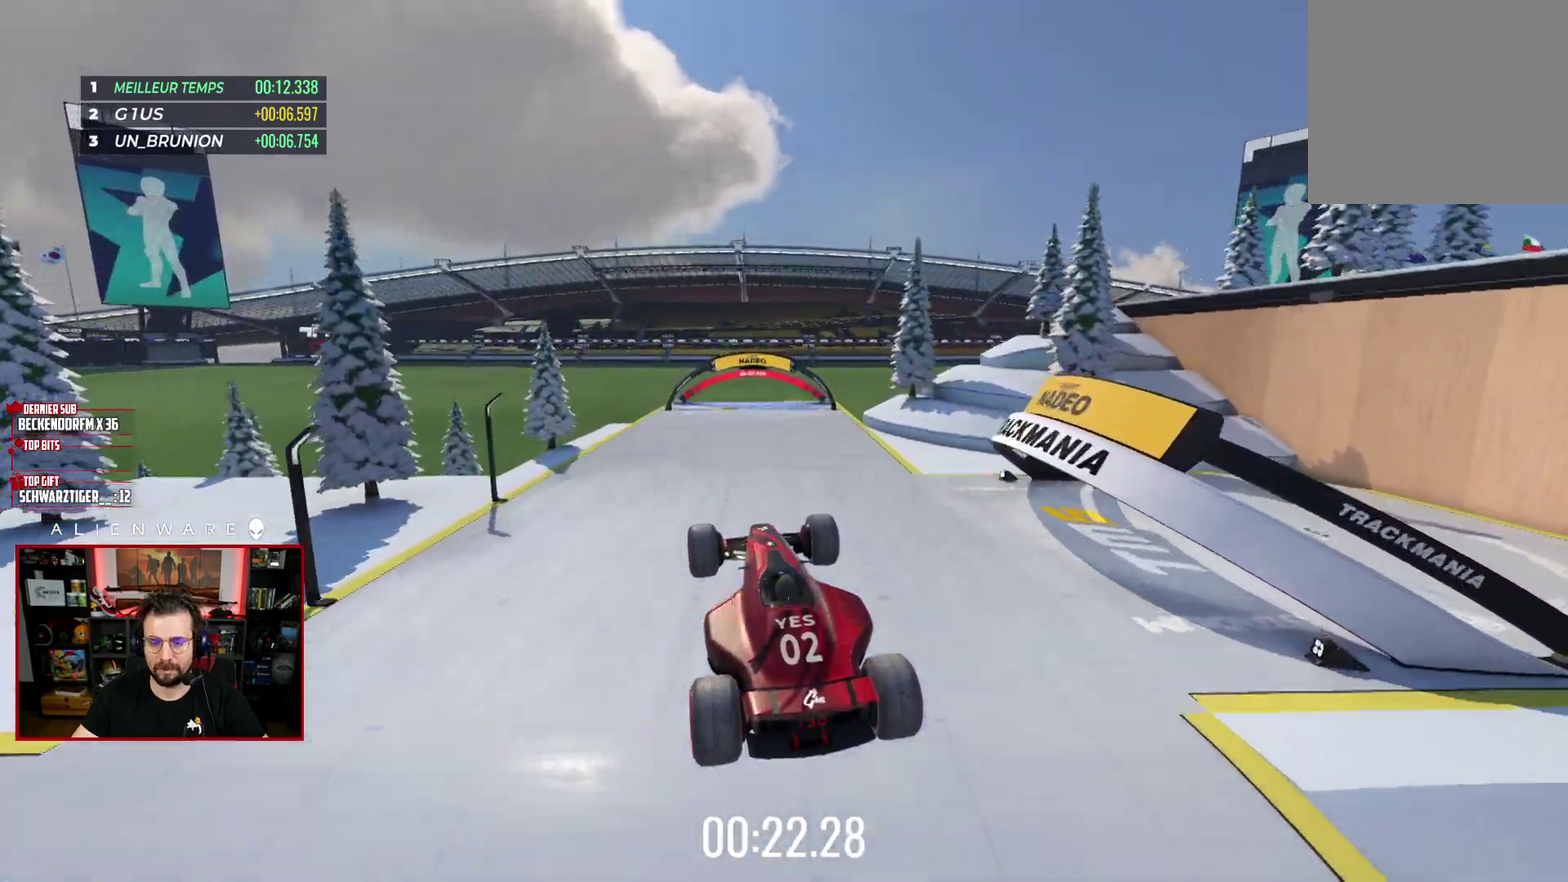
{"buttons": ["X"], "left_stick": "center", "right_stick": "center", "events": []}
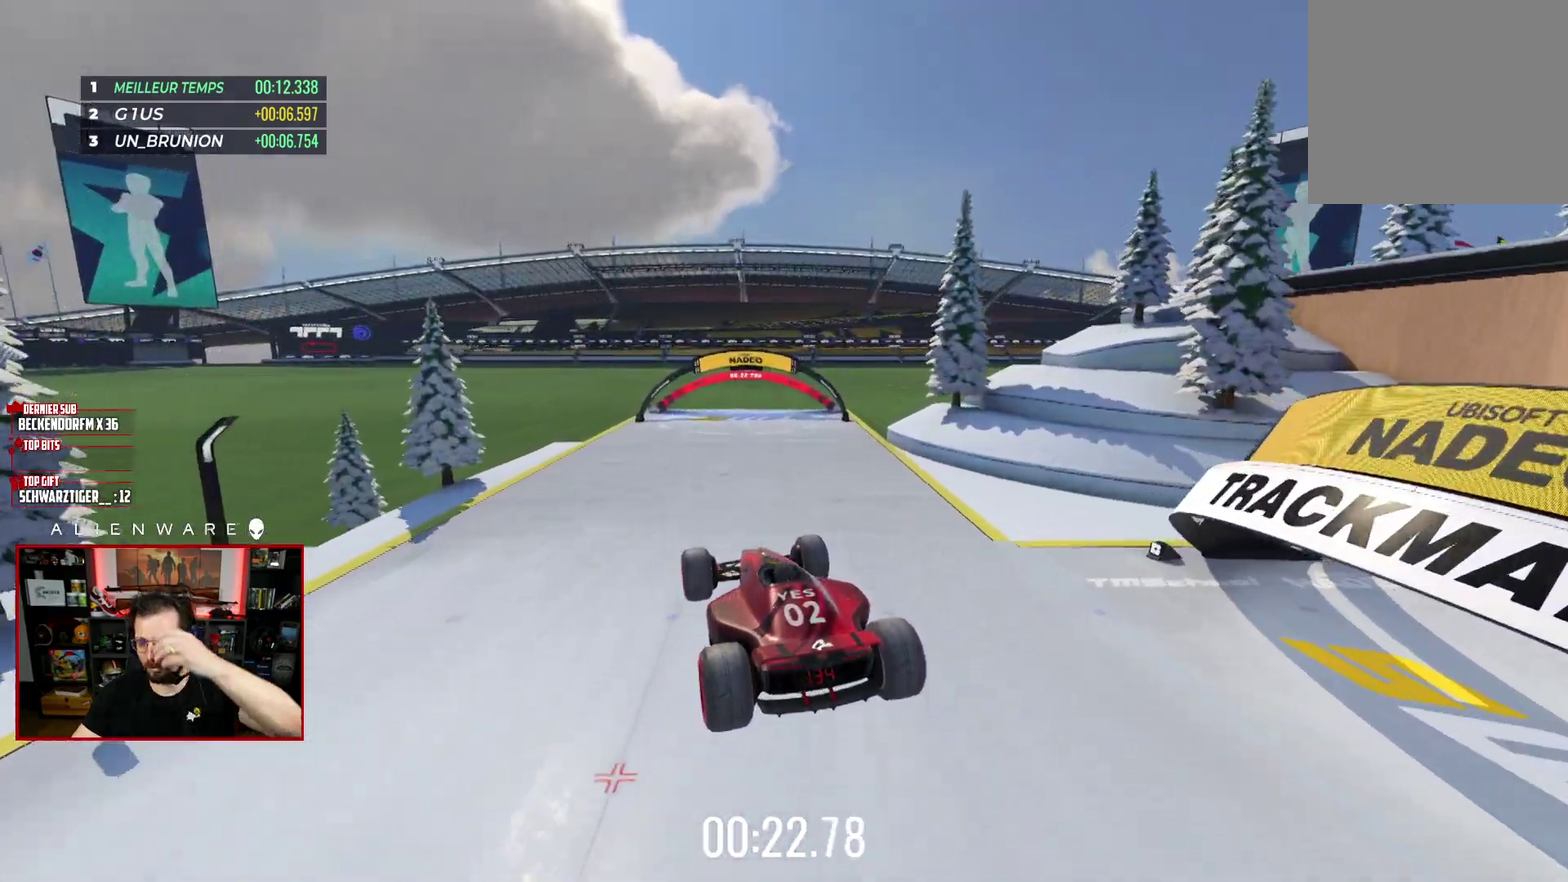
{"buttons": ["X"], "left_stick": "center", "right_stick": "center", "events": []}
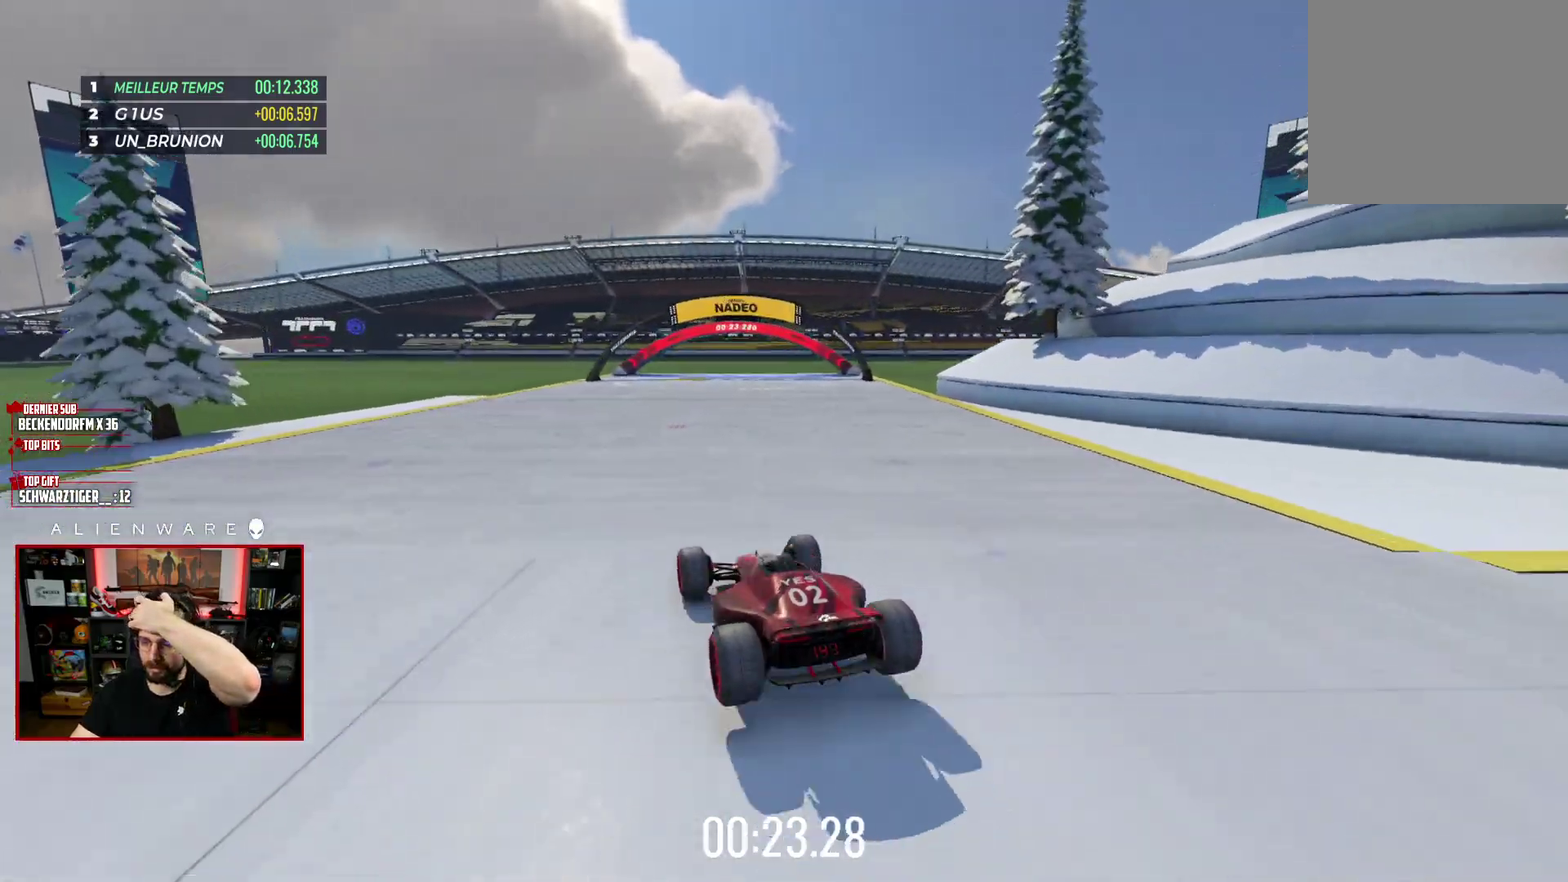
{"buttons": ["X"], "left_stick": "center", "right_stick": "center", "events": []}
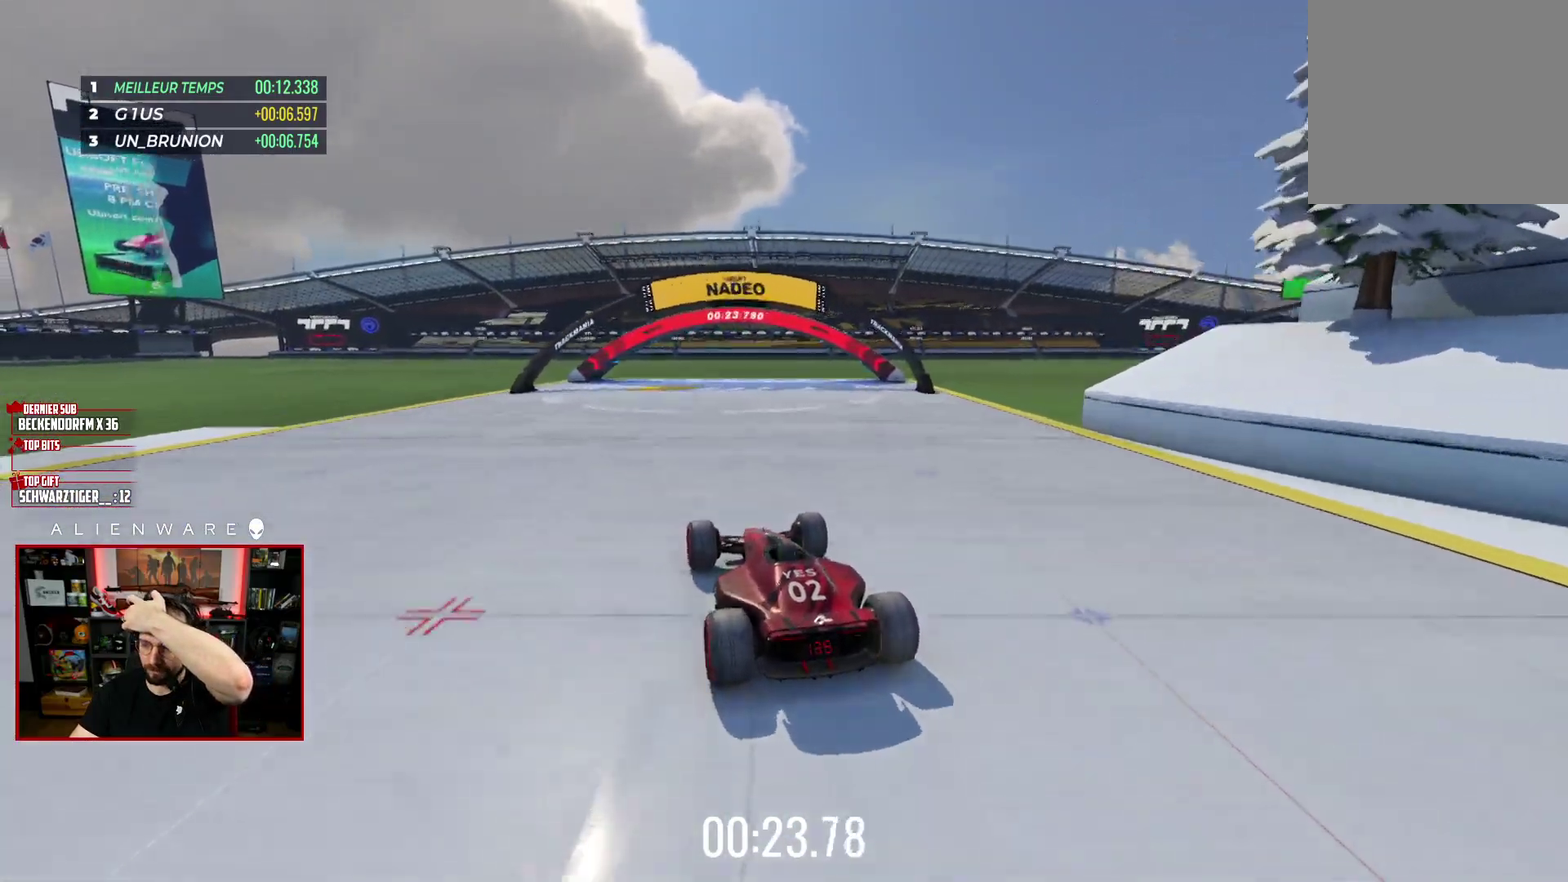
{"buttons": ["X"], "left_stick": "center", "right_stick": "center", "events": []}
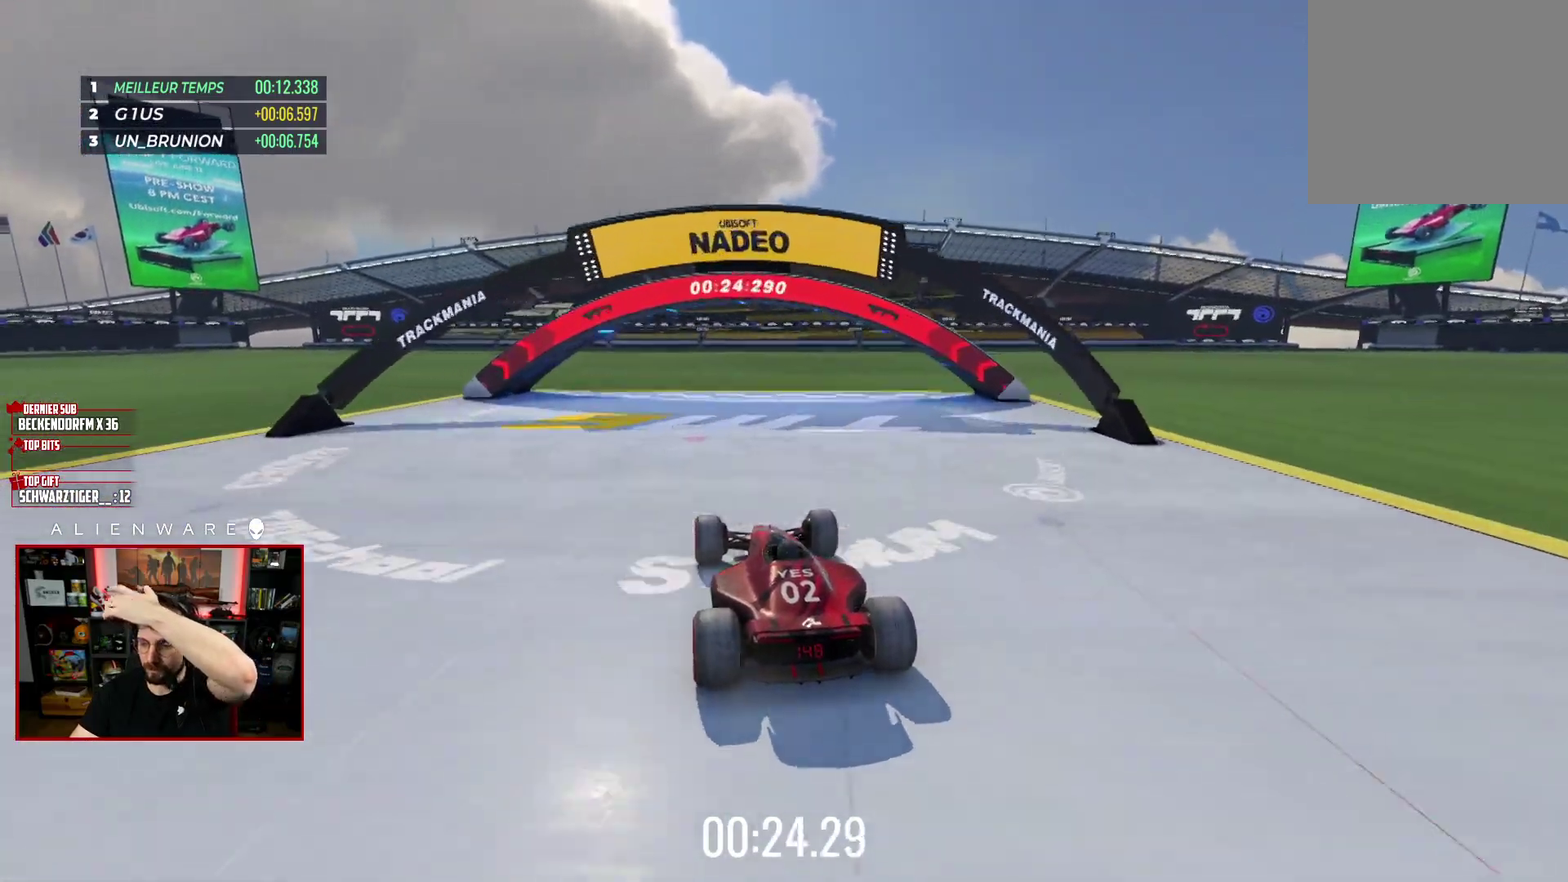
{"buttons": ["X"], "left_stick": "center", "right_stick": "center", "events": []}
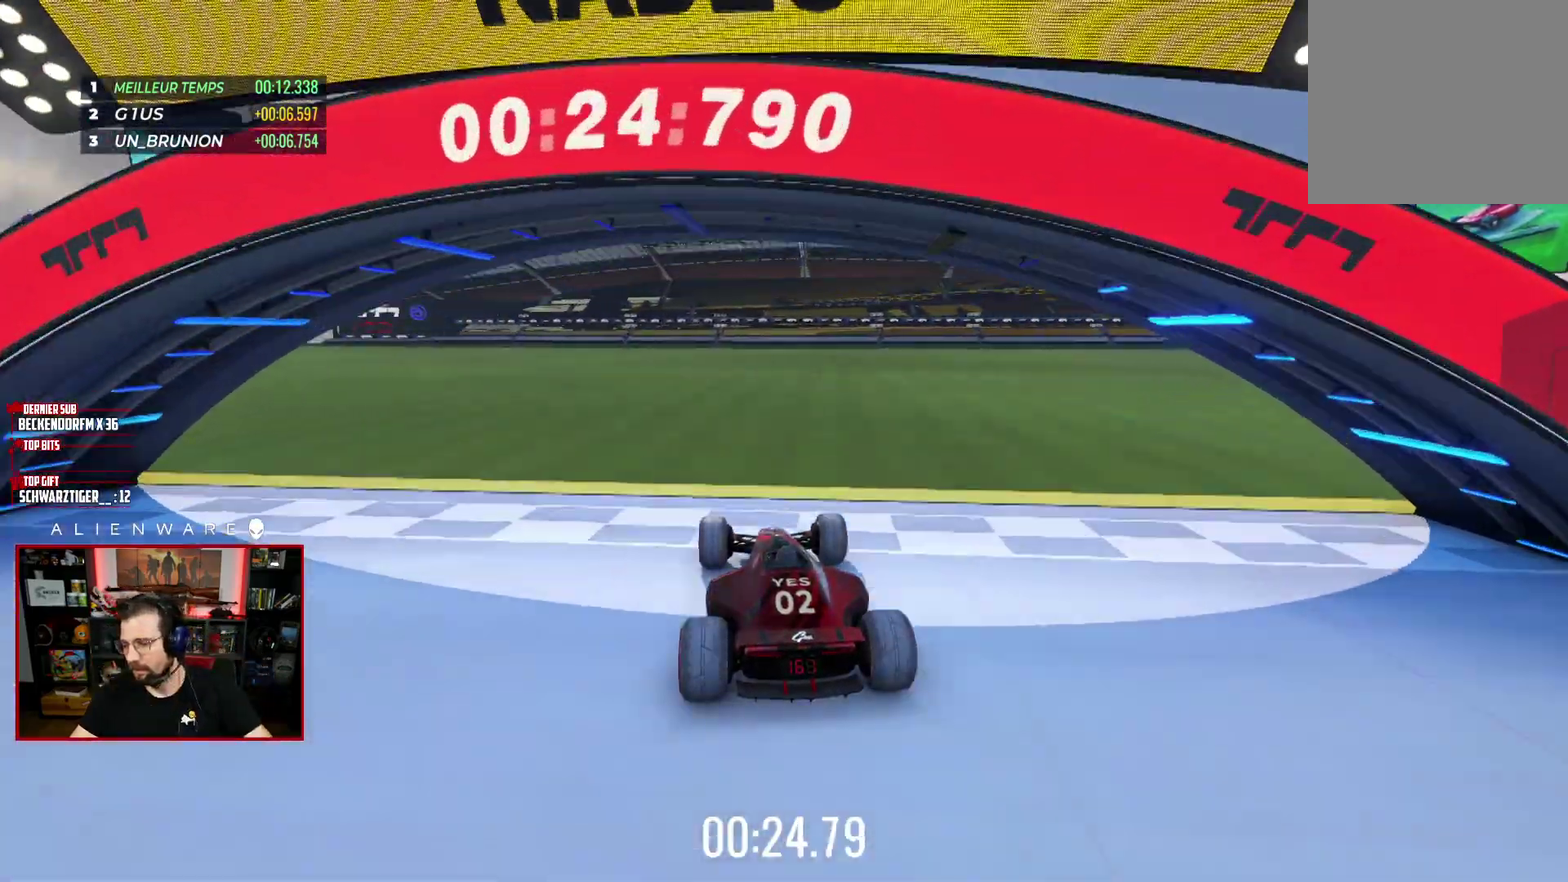
{"buttons": [], "left_stick": "center", "right_stick": "center", "events": [[383, "X", "up"]]}
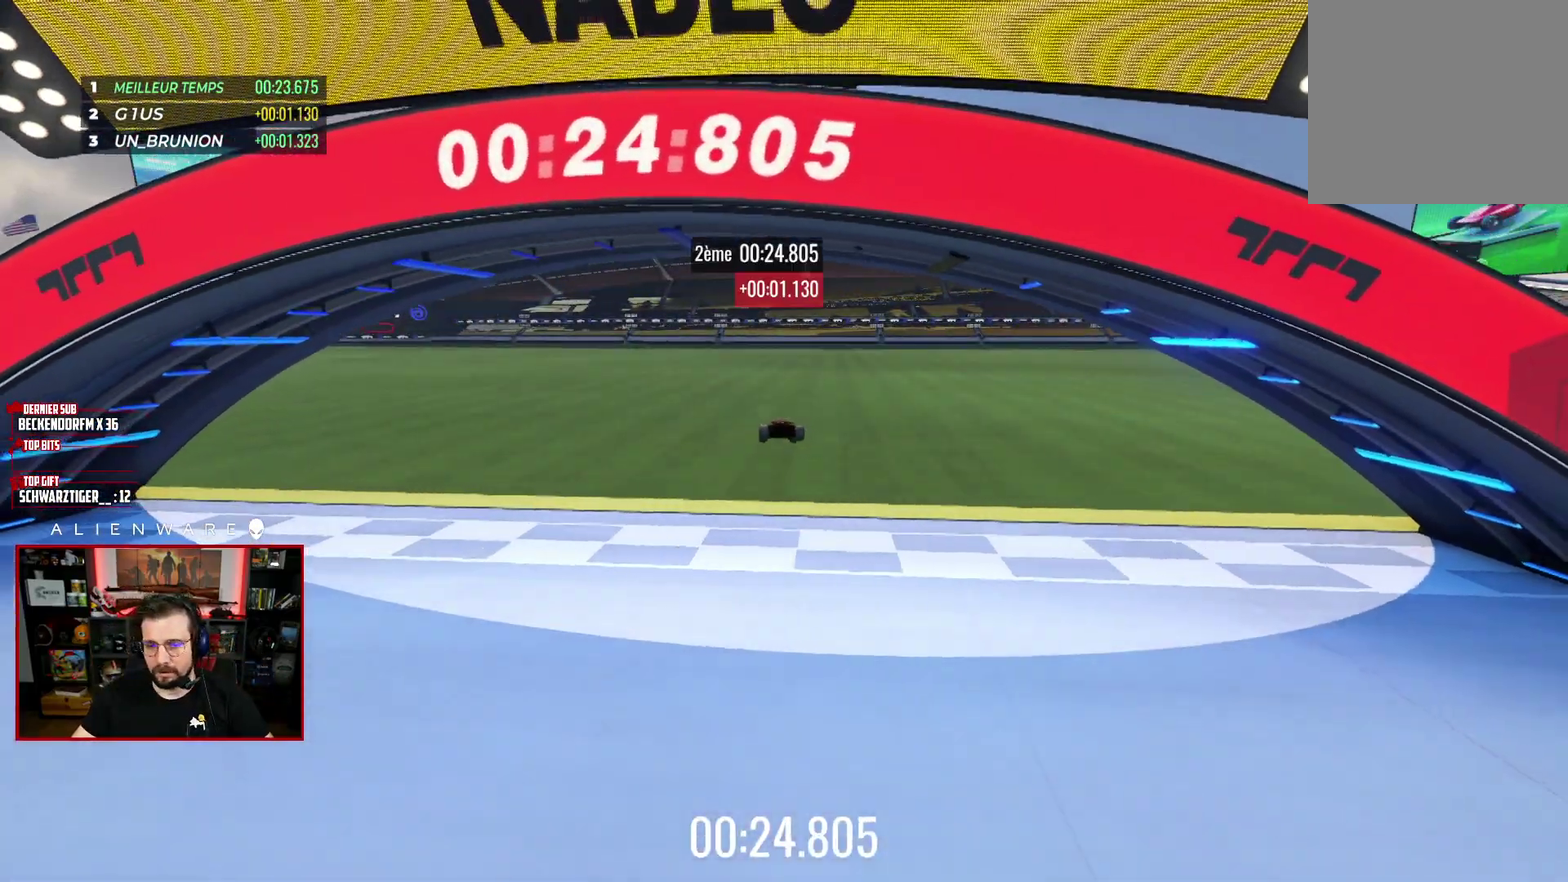
{"buttons": [], "left_stick": "center", "right_stick": "center", "events": []}
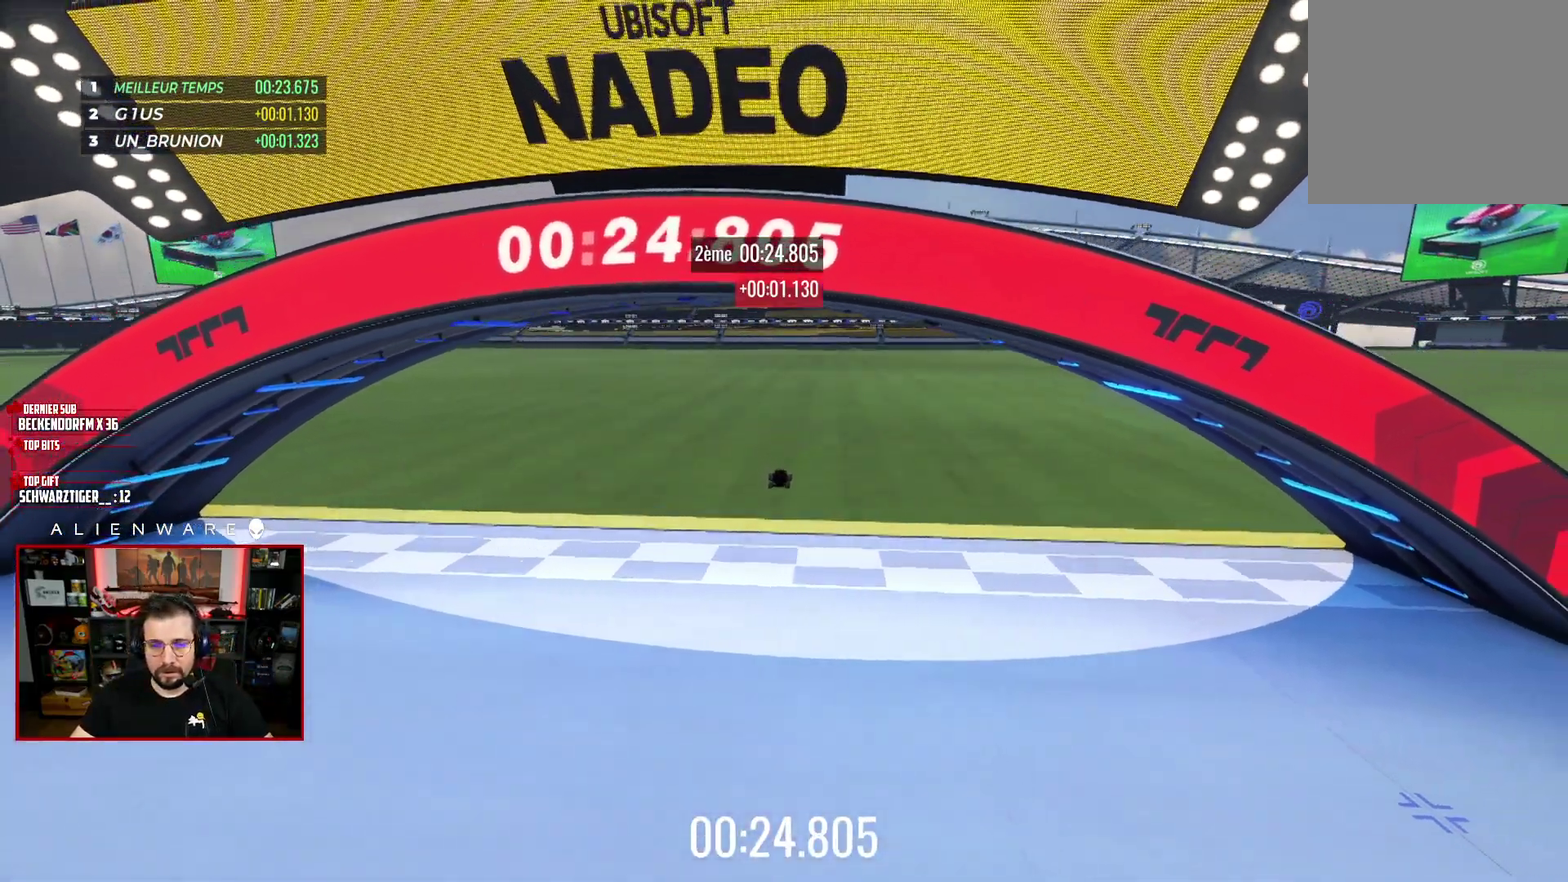
{"buttons": [], "left_stick": "center", "right_stick": "center", "events": [[267, "B", "down"], [467, "B", "up"]]}
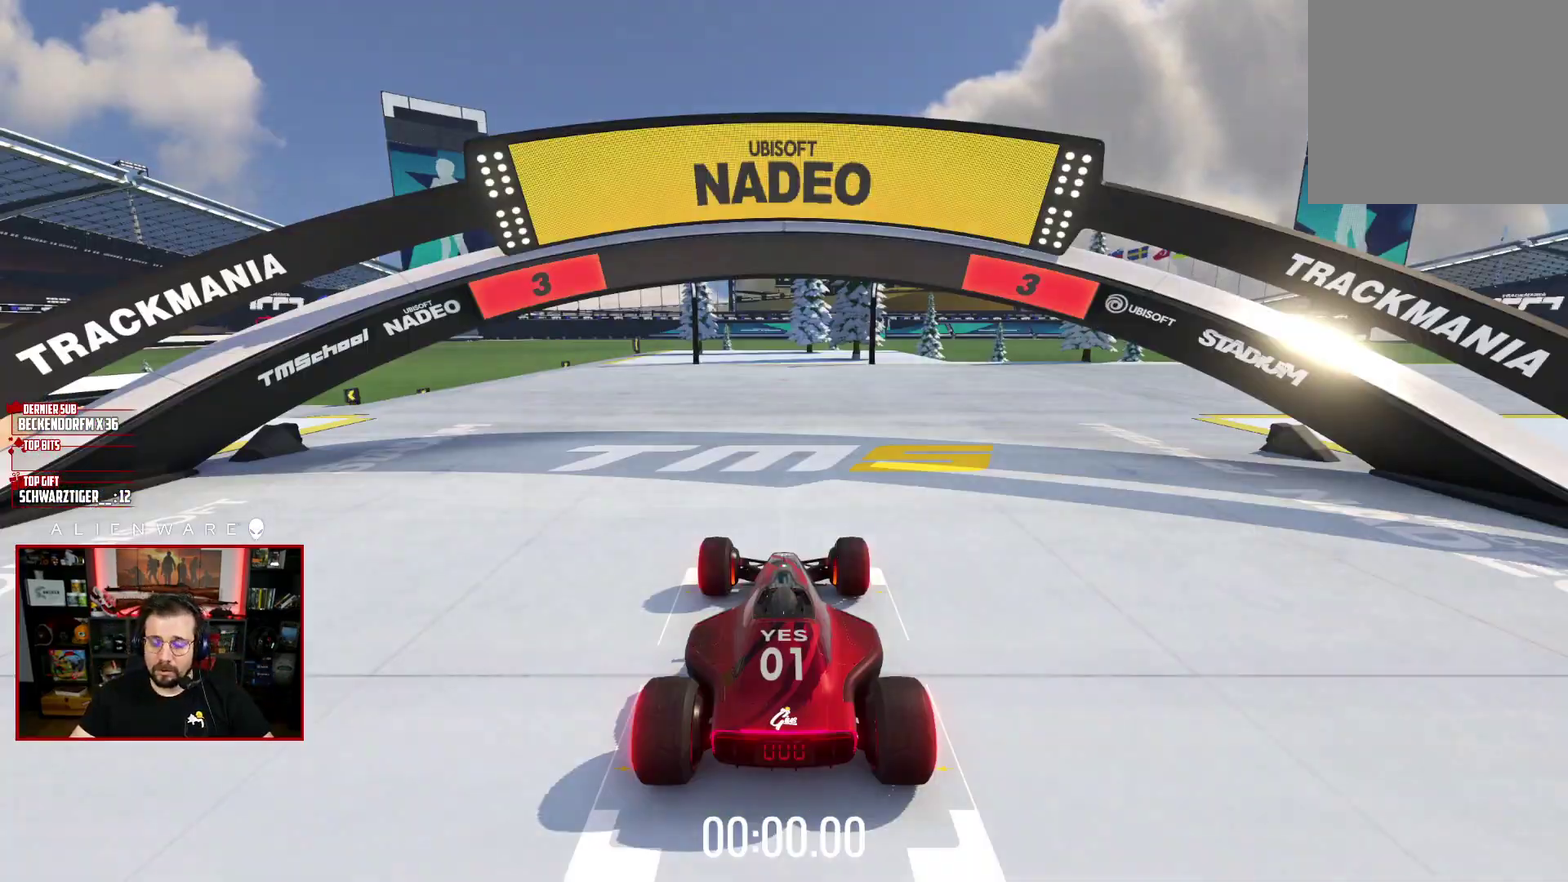
{"buttons": [], "left_stick": "center", "right_stick": "center", "events": []}
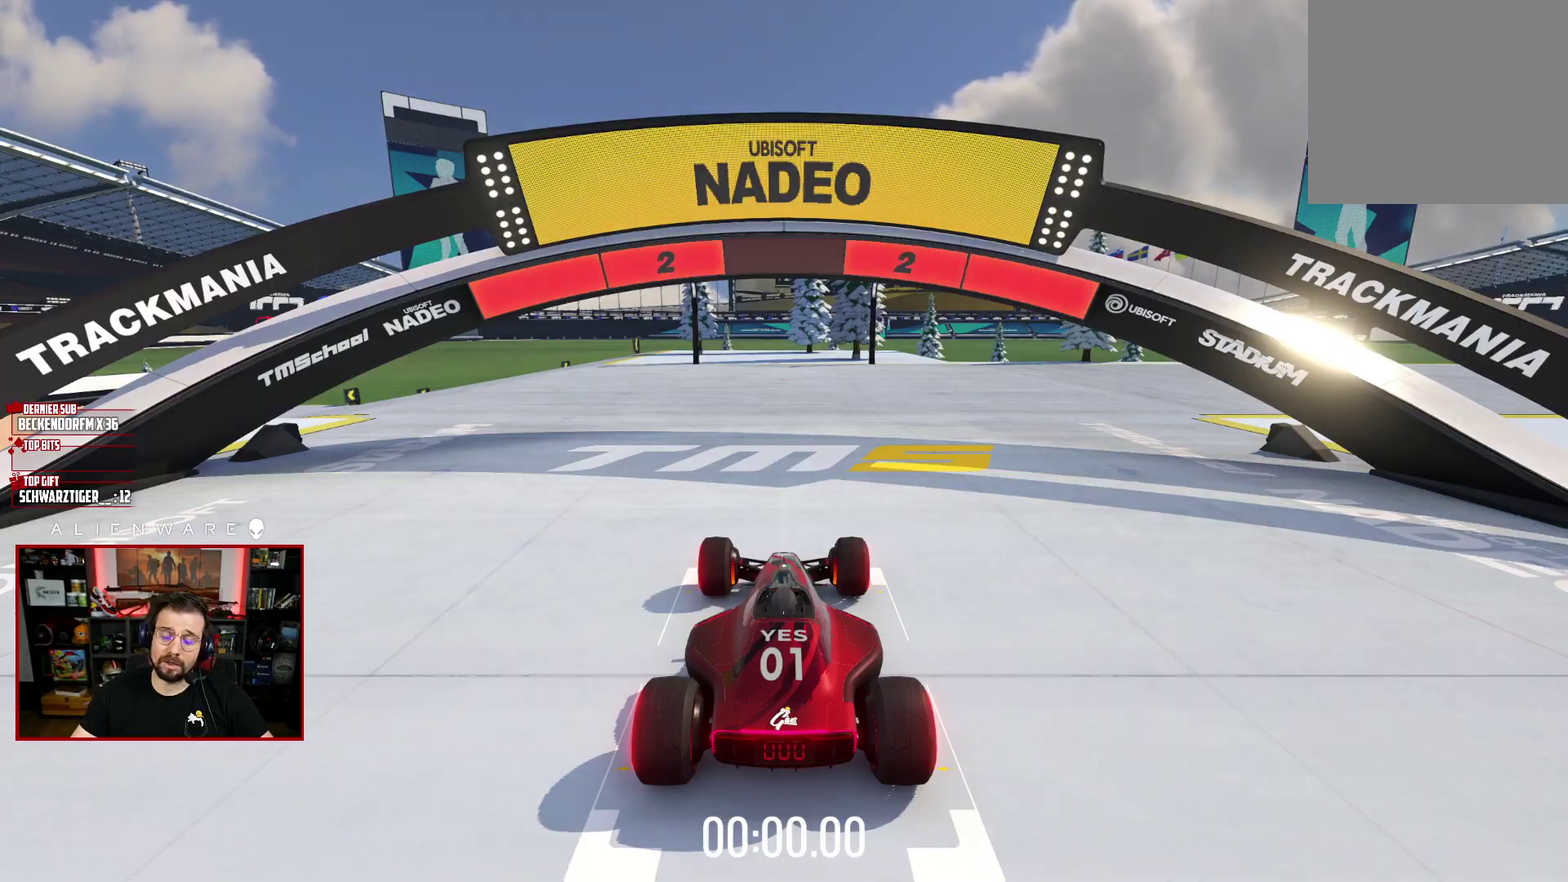
{"buttons": ["X"], "left_stick": "center", "right_stick": "center", "events": [[250, "X", "down"]]}
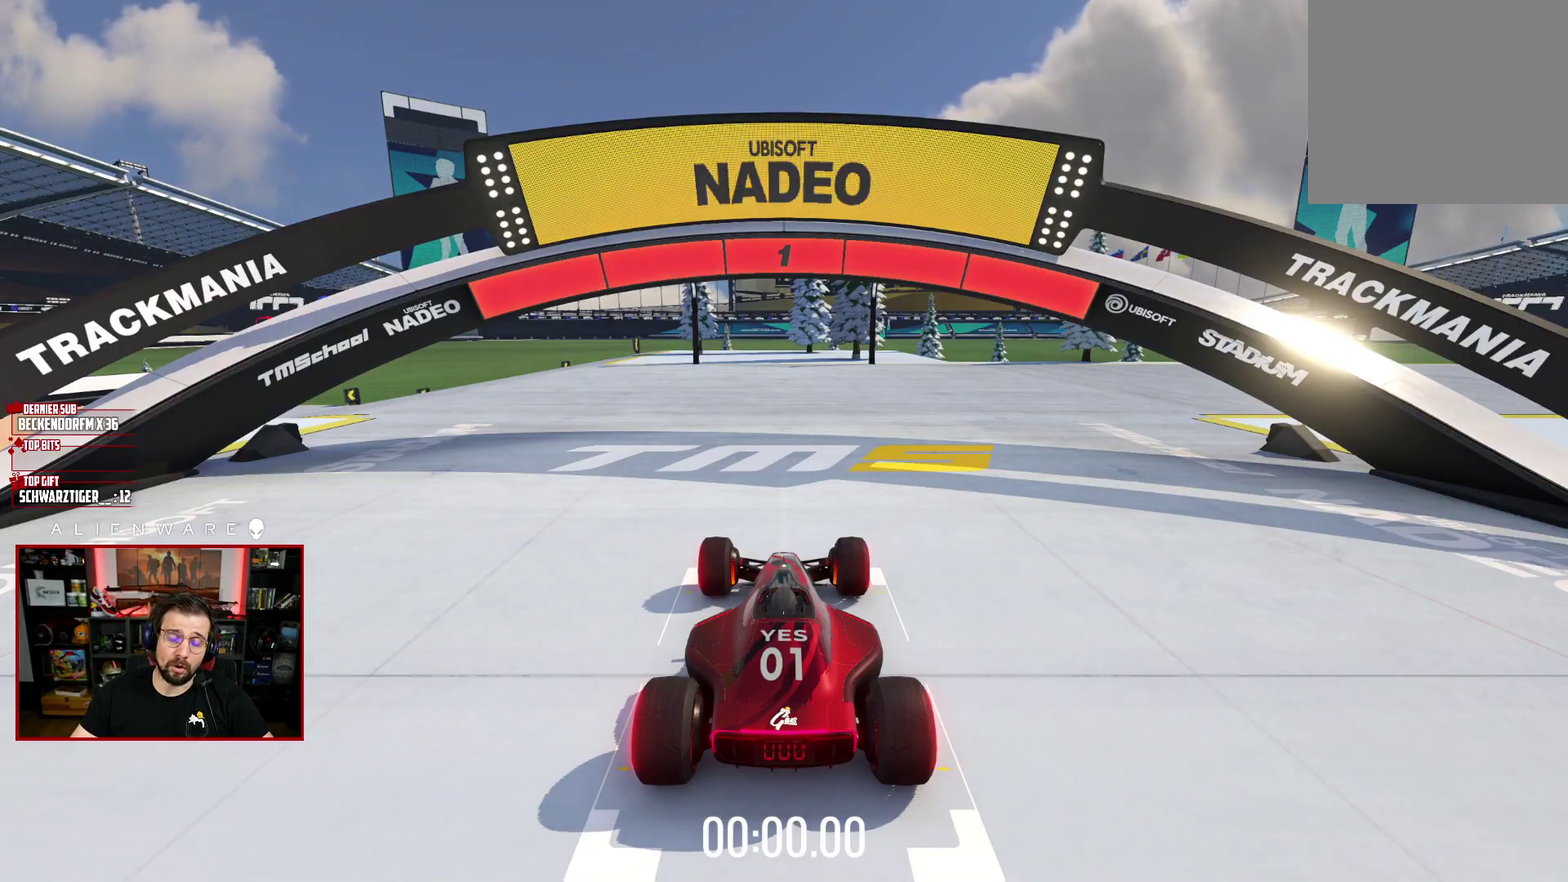
{"buttons": ["X"], "left_stick": "center", "right_stick": "center", "events": []}
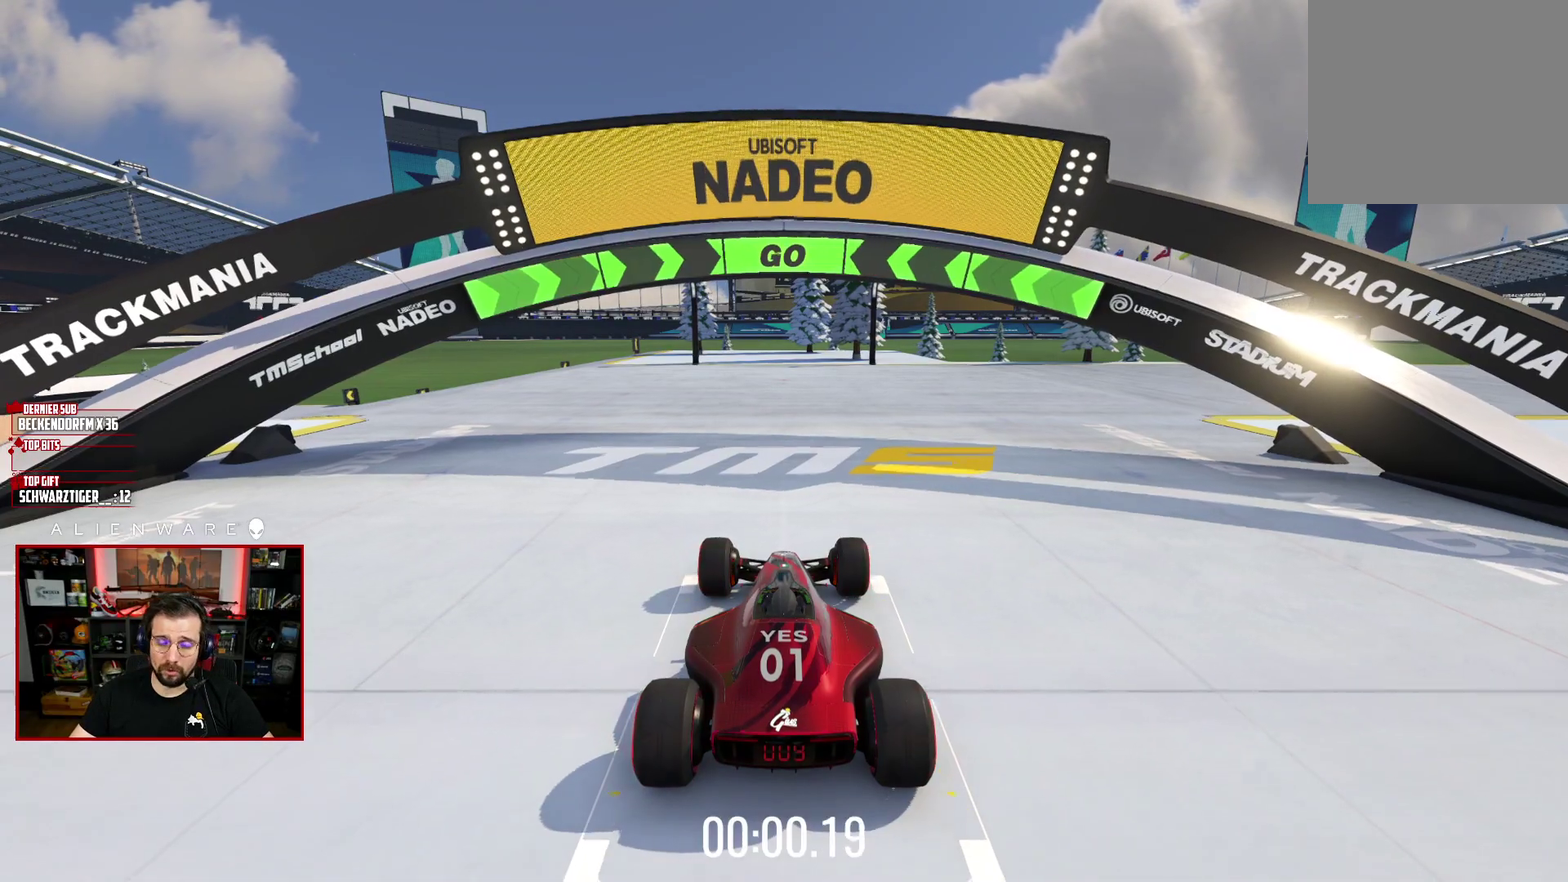
{"buttons": ["X"], "left_stick": "center", "right_stick": "center", "events": []}
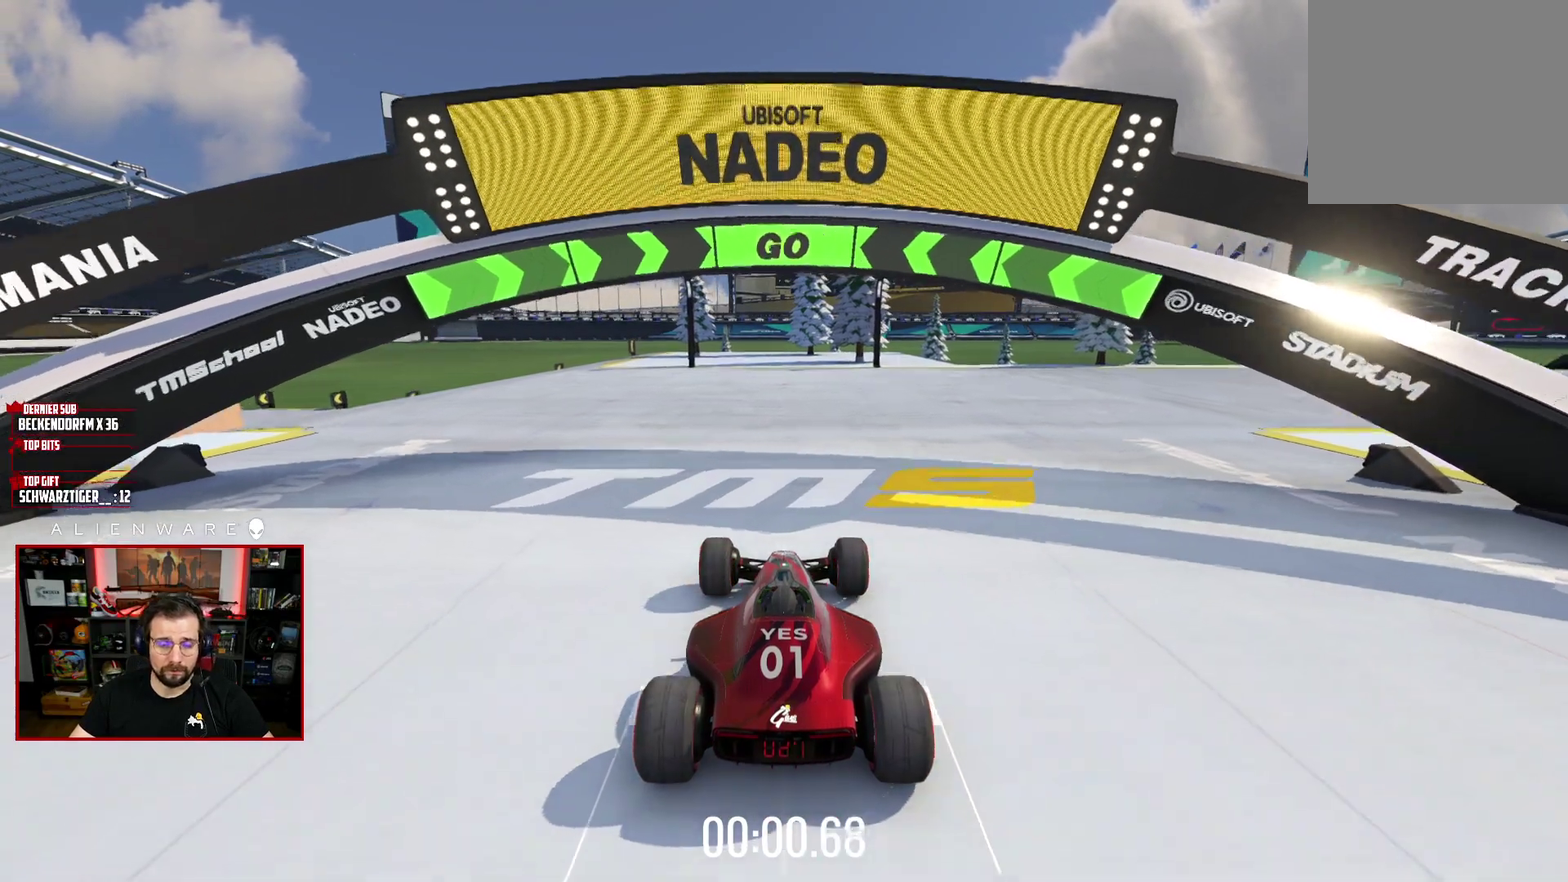
{"buttons": ["X"], "left_stick": "center", "right_stick": "center", "events": [[117, "left_stick", "left"], [283, "left_stick", "center"]]}
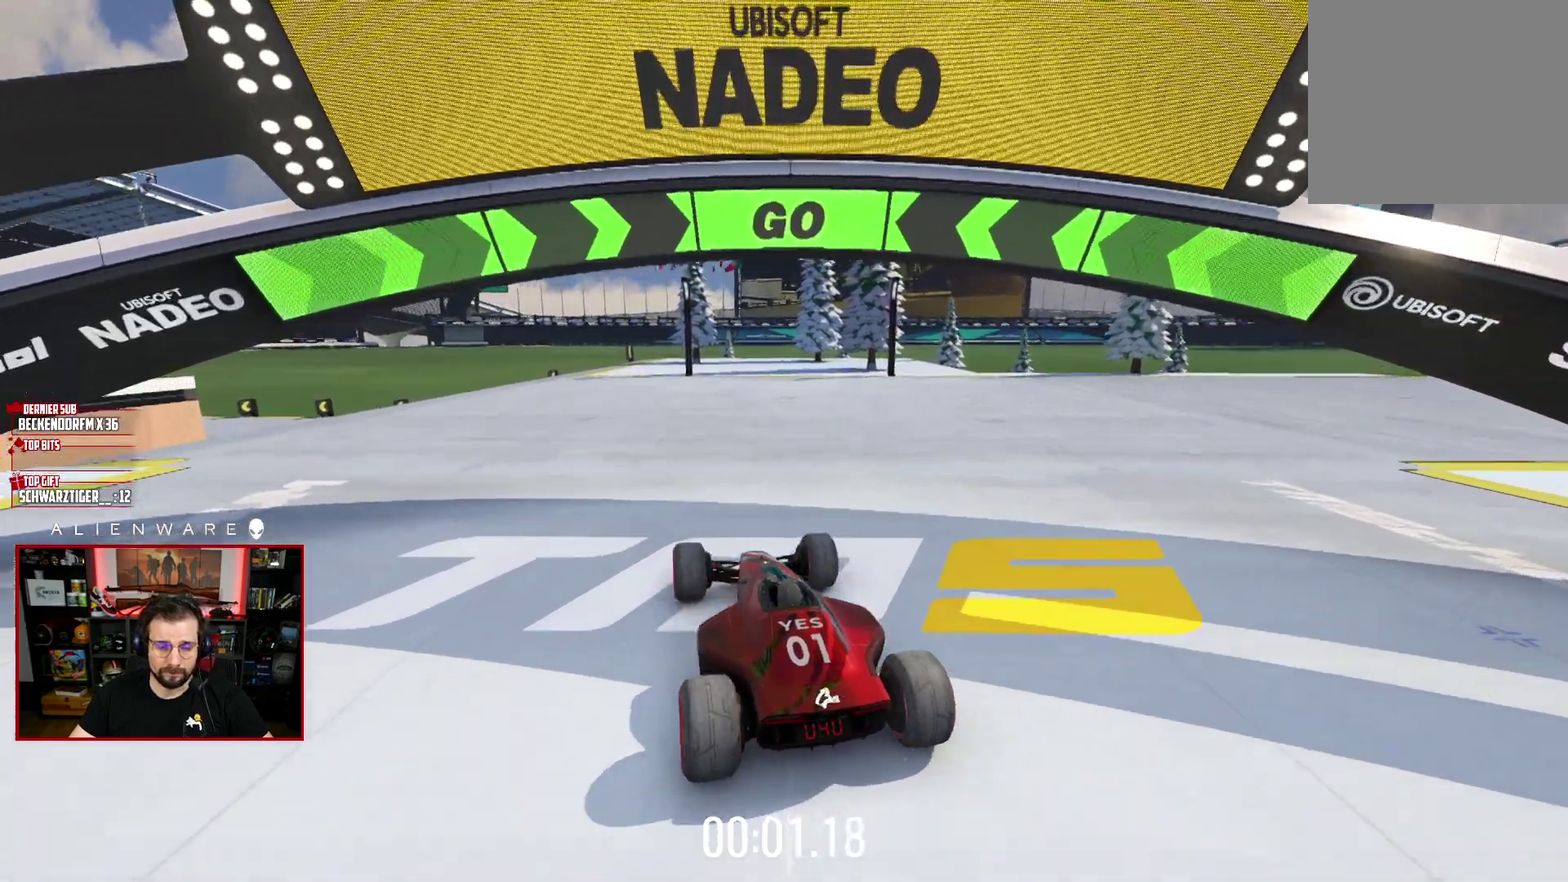
{"buttons": ["X"], "left_stick": "center", "right_stick": "center", "events": [[217, "left_stick", "left"], [317, "left_stick", "center"]]}
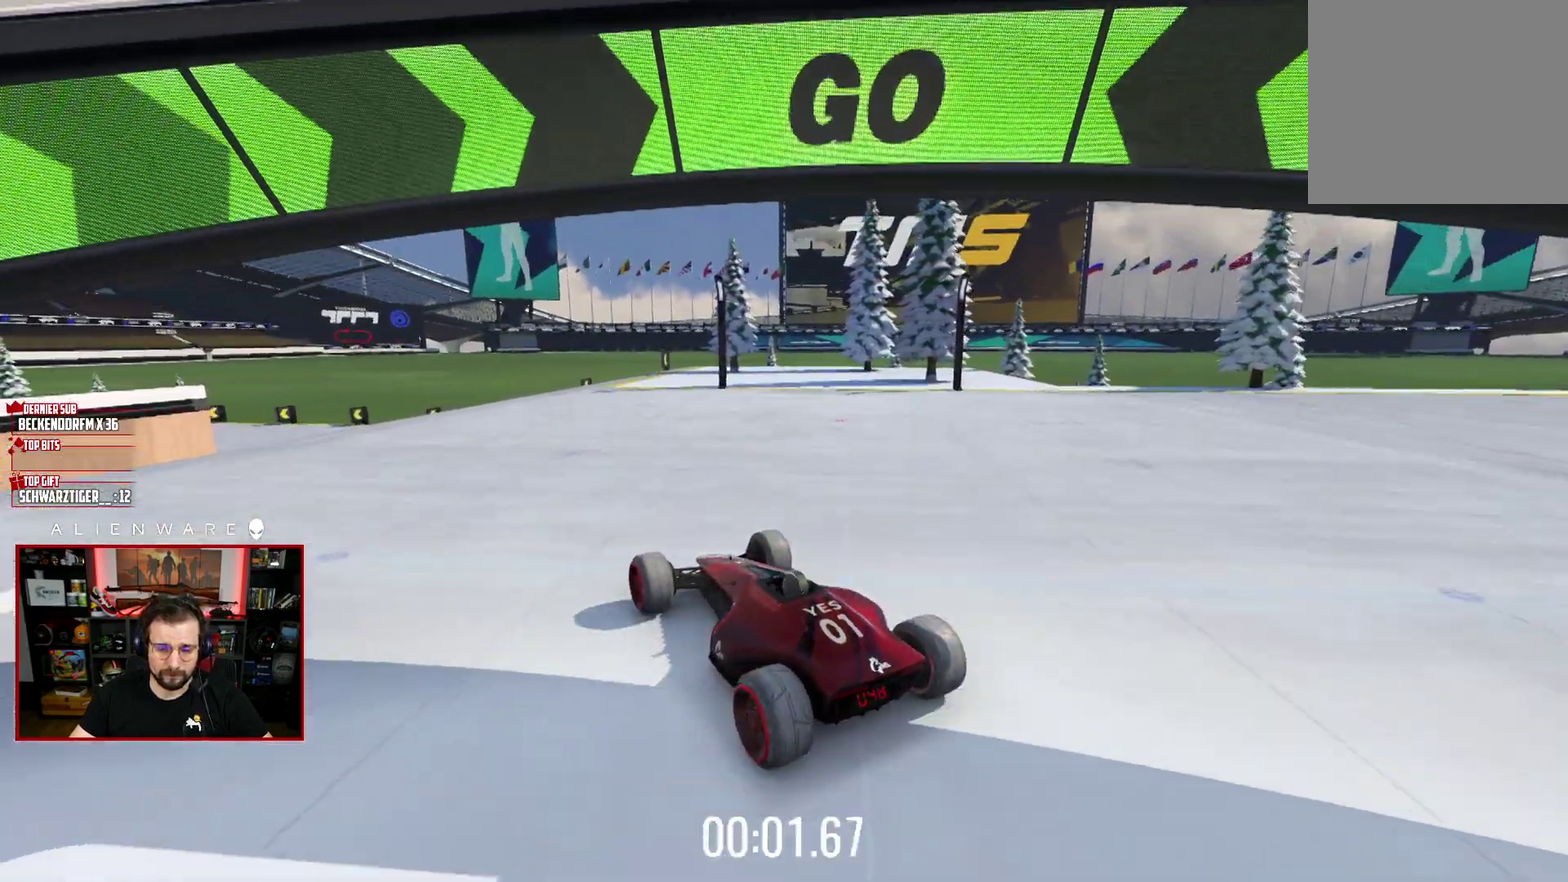
{"buttons": ["X"], "left_stick": "center", "right_stick": "center", "events": [[233, "left_stick", "right"], [450, "left_stick", "center"]]}
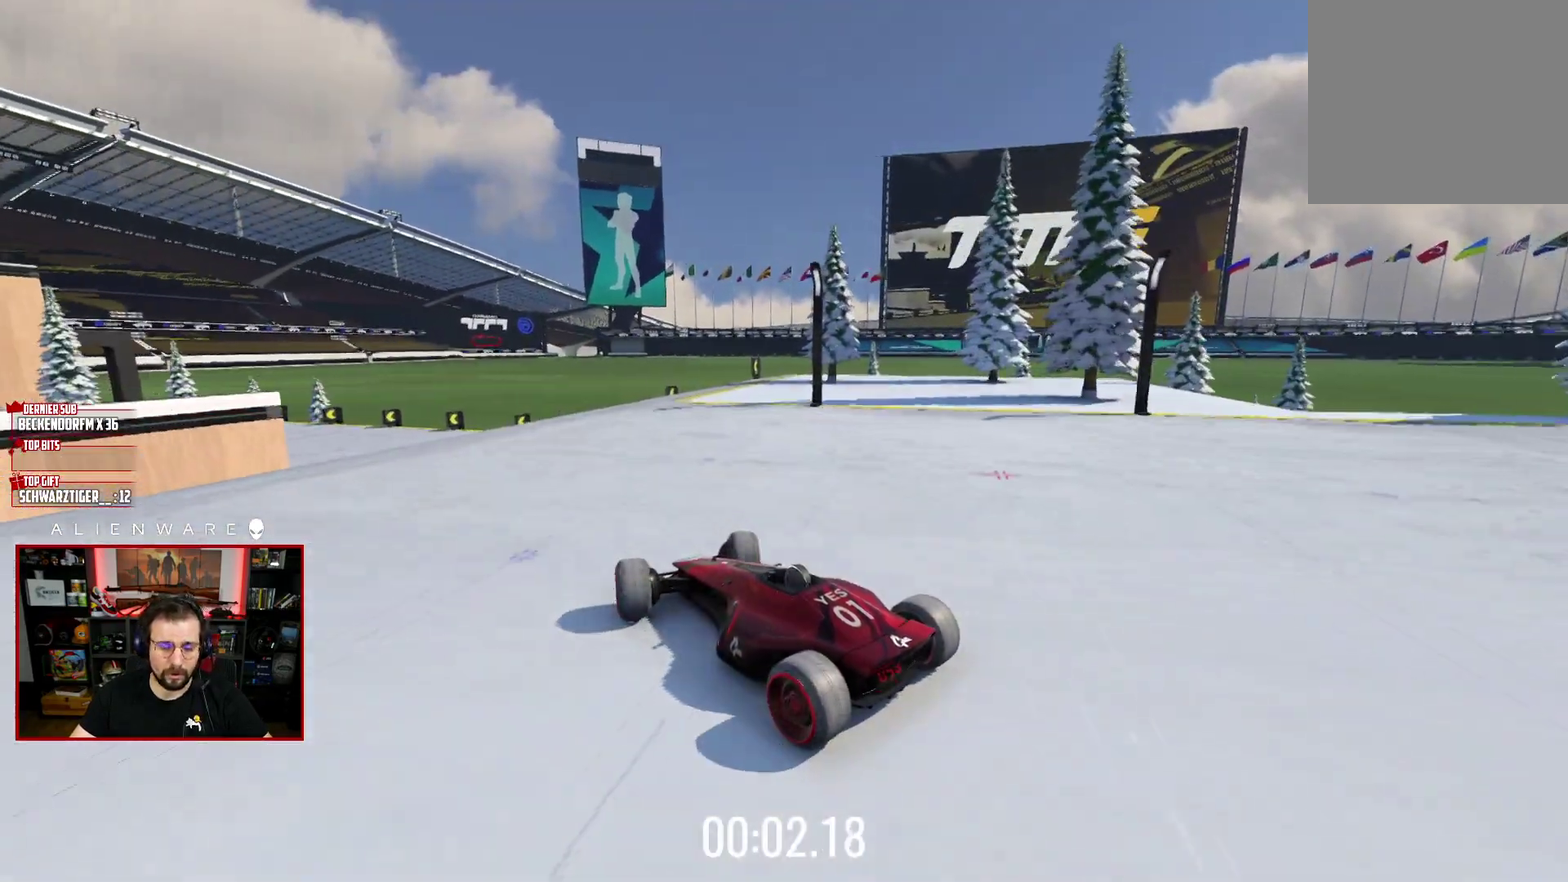
{"buttons": ["X"], "left_stick": "up-left", "right_stick": "center", "events": [[183, "left_stick", "right"], [383, "left_stick", "center"], [483, "left_stick", "up-left"]]}